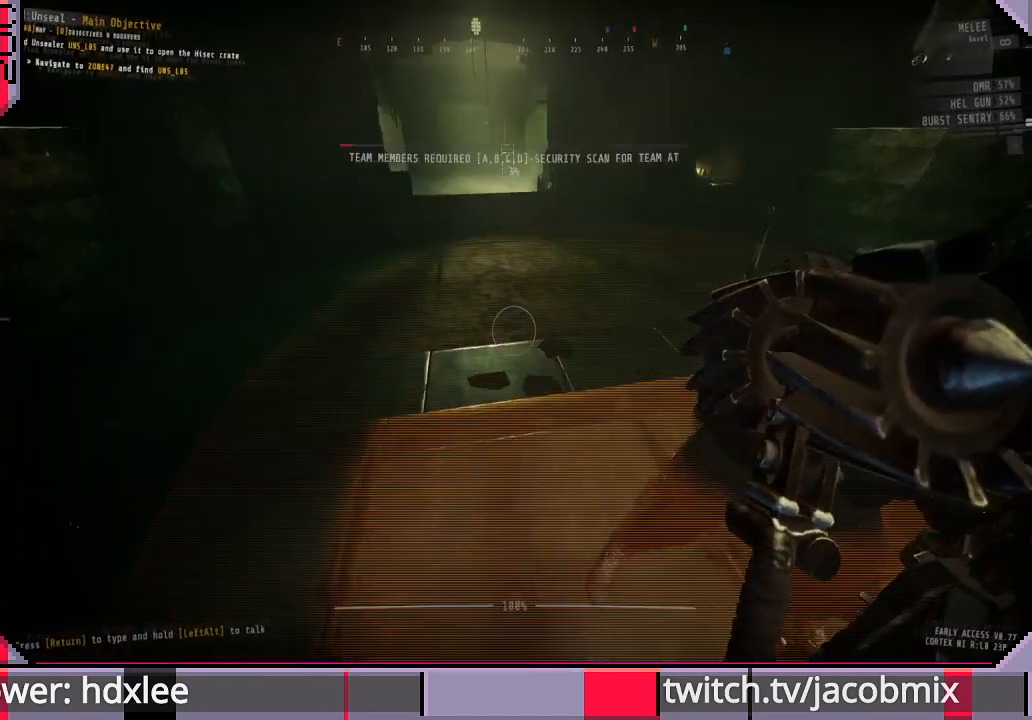
Gameplay with keyboard and mouse; each line is a JSON object with the keys and mouse buttons held at the frame after it. "events" lists presses ("down") and releases ("up") of "a", "c", "ctrl", "d", "e", "f", "q", "r", "s", "shift", "space", "t", "tab", "w", "x", "z", "mouse_left" and "mouse_mb4" between this image and that frame as [ms after this image, input, new state], when the widget could be followed in between. "mouse_left", "mouse_mb4" = the "left", "mb4" buttons of the "mouse" list. No other keys are recorded. Mouse movement is not recorded. Not read: mouse_wheel.
{"keys": [], "mouse": [], "events": [[167, "d", "up"], [167, "w", "up"], [400, "a", "down"], [500, "a", "up"]]}
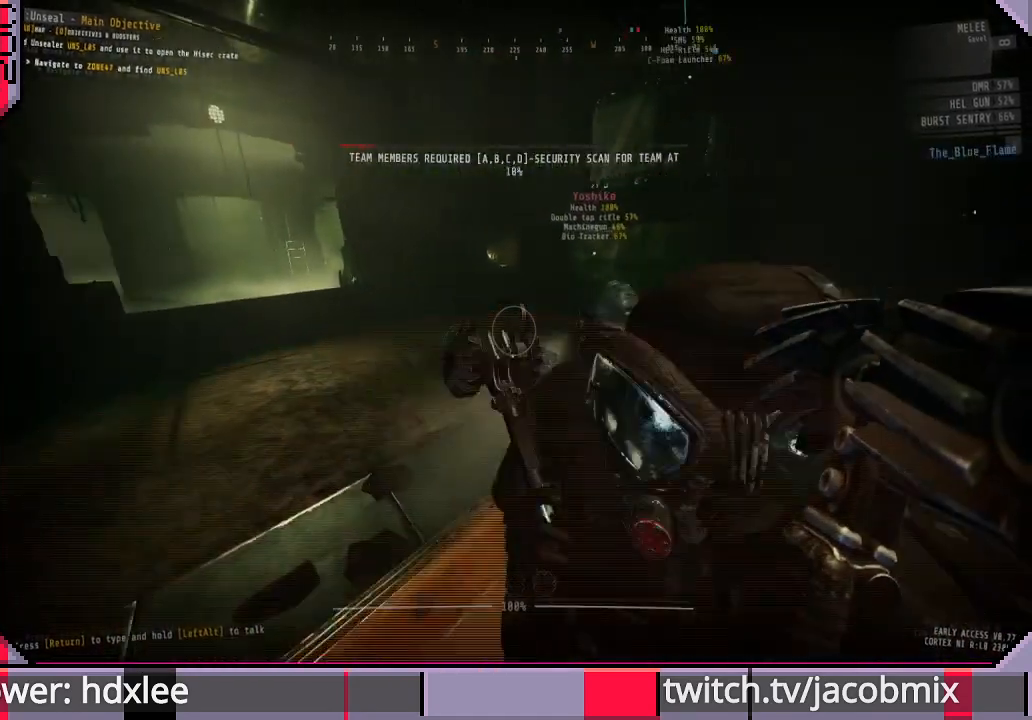
{"keys": [], "mouse": [], "events": []}
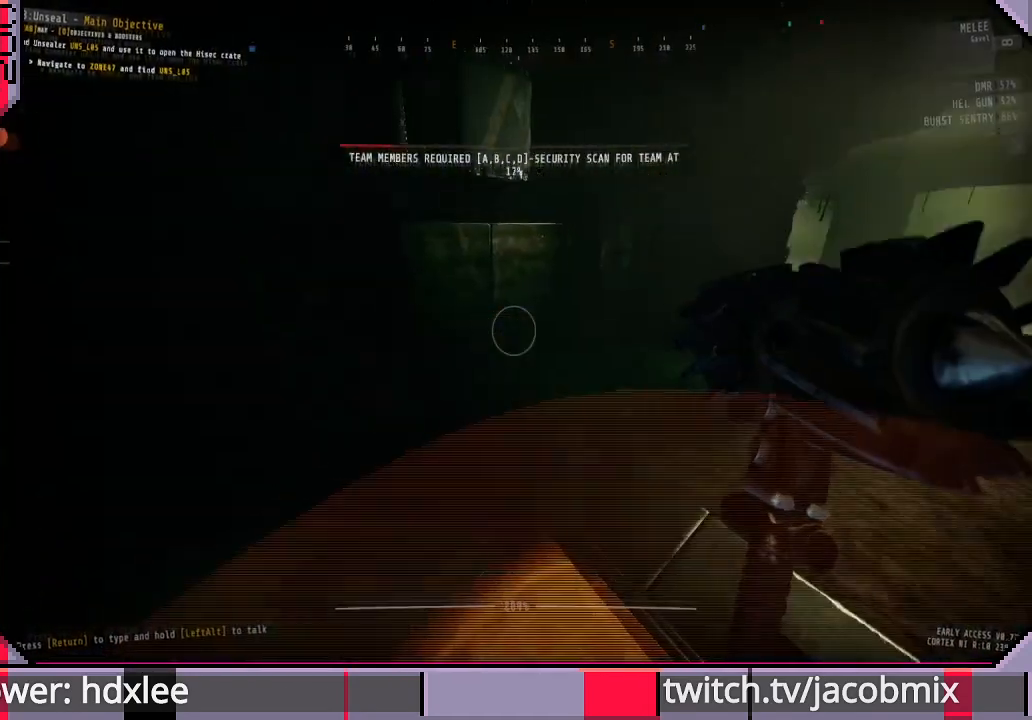
{"keys": [], "mouse": [], "events": [[33, "a", "down"], [167, "a", "up"]]}
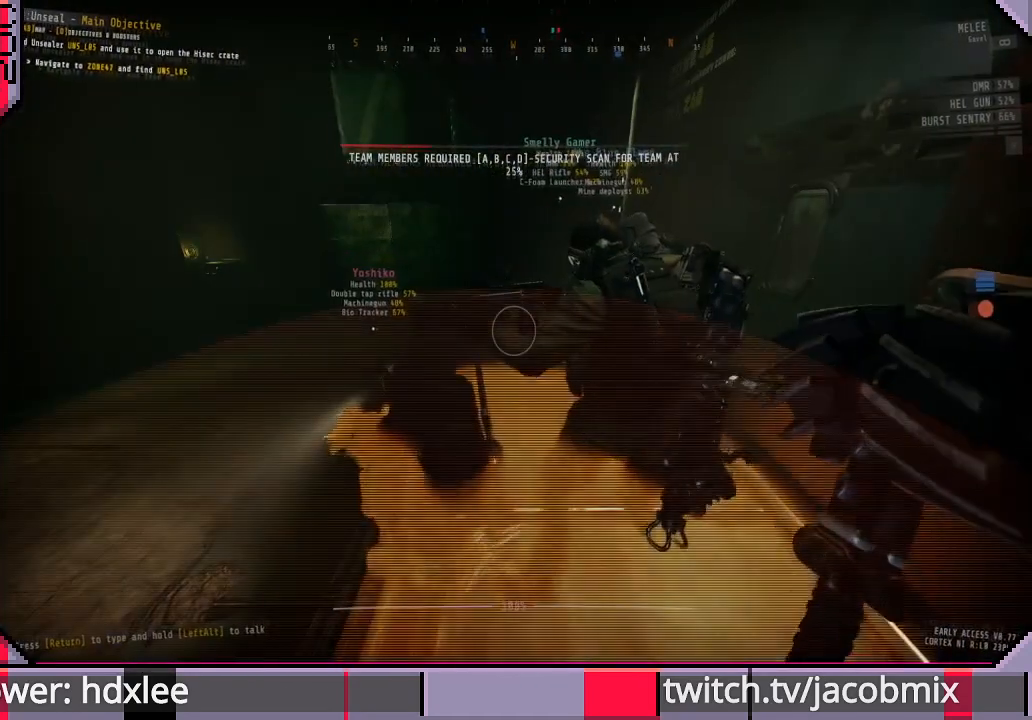
{"keys": [], "mouse": [], "events": [[367, "d", "down"], [433, "d", "up"]]}
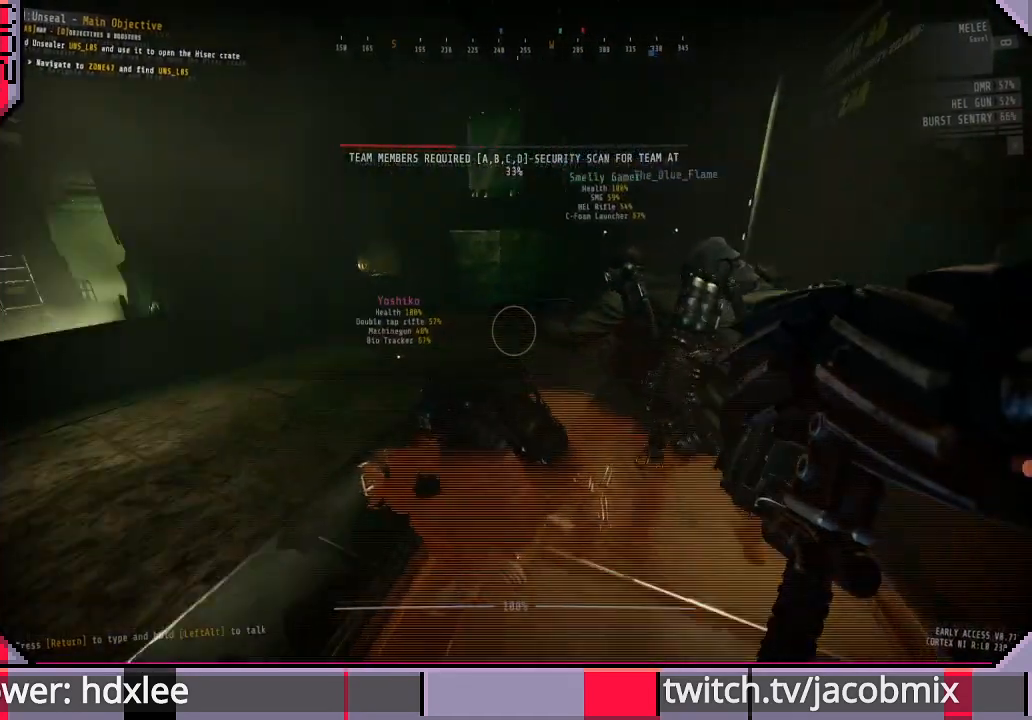
{"keys": [], "mouse": [], "events": [[100, "w", "down"], [167, "w", "up"]]}
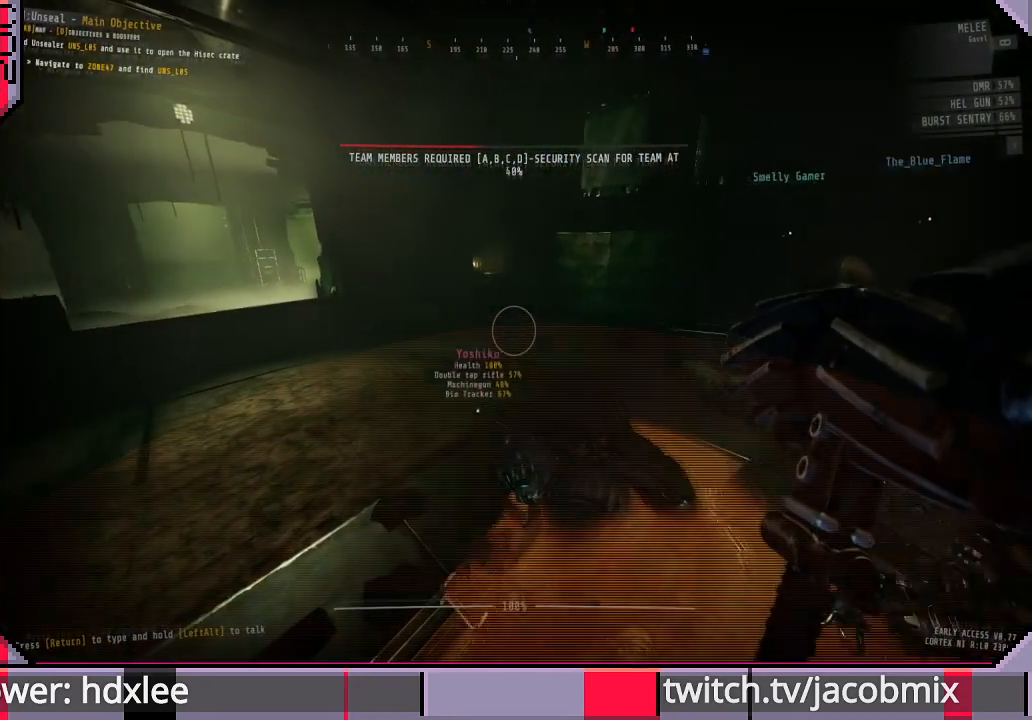
{"keys": [], "mouse": [], "events": []}
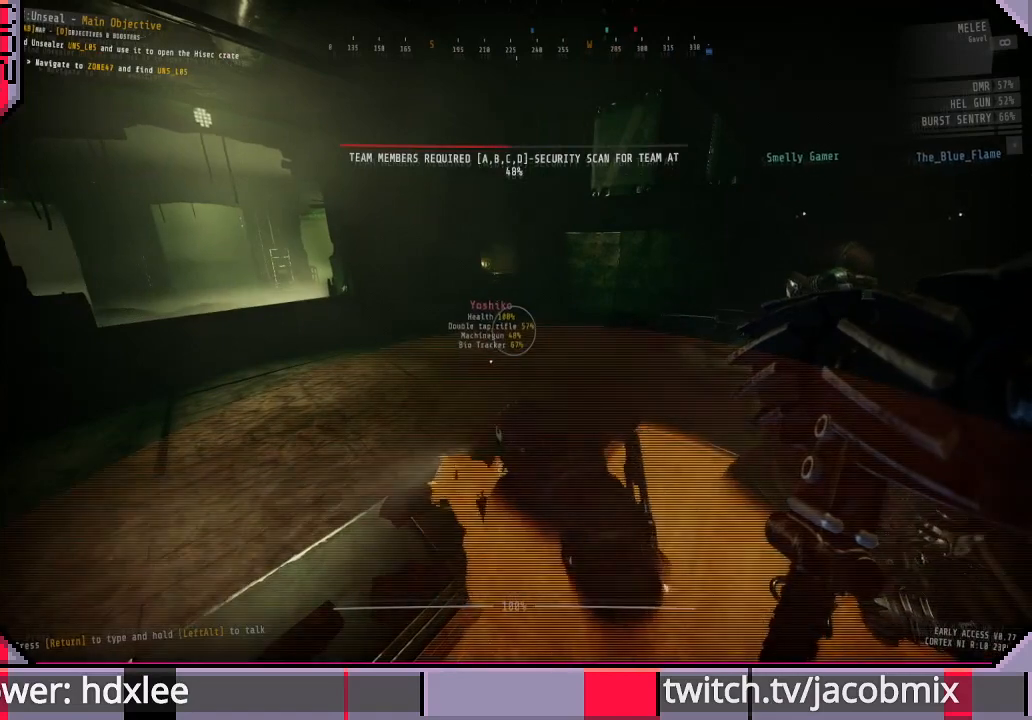
{"keys": [], "mouse": [], "events": []}
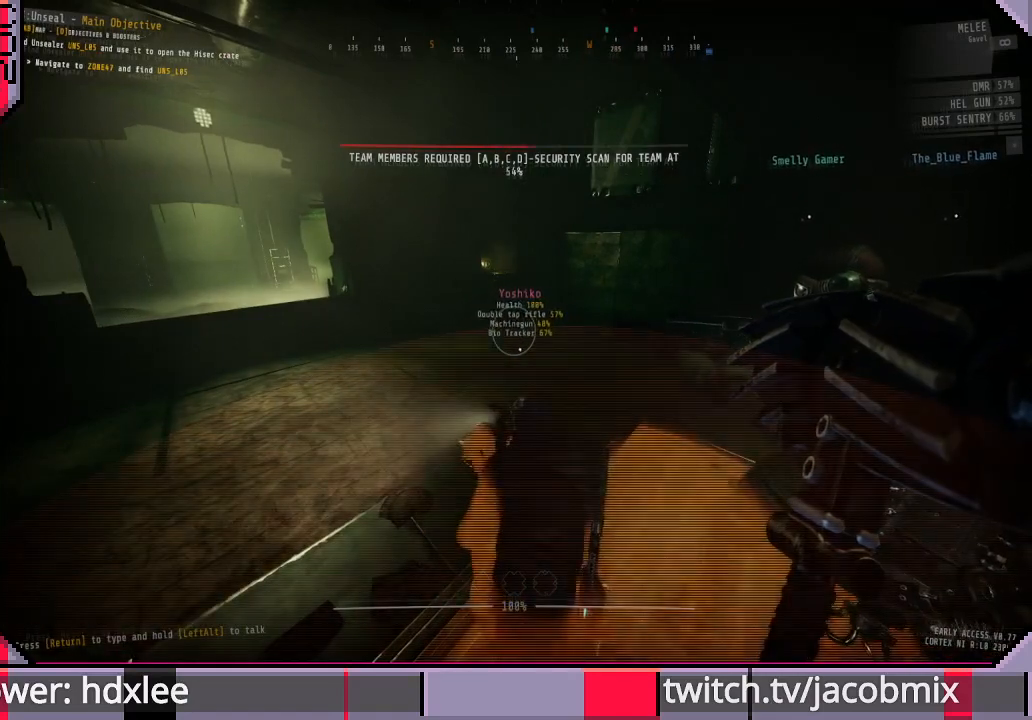
{"keys": [], "mouse": [], "events": []}
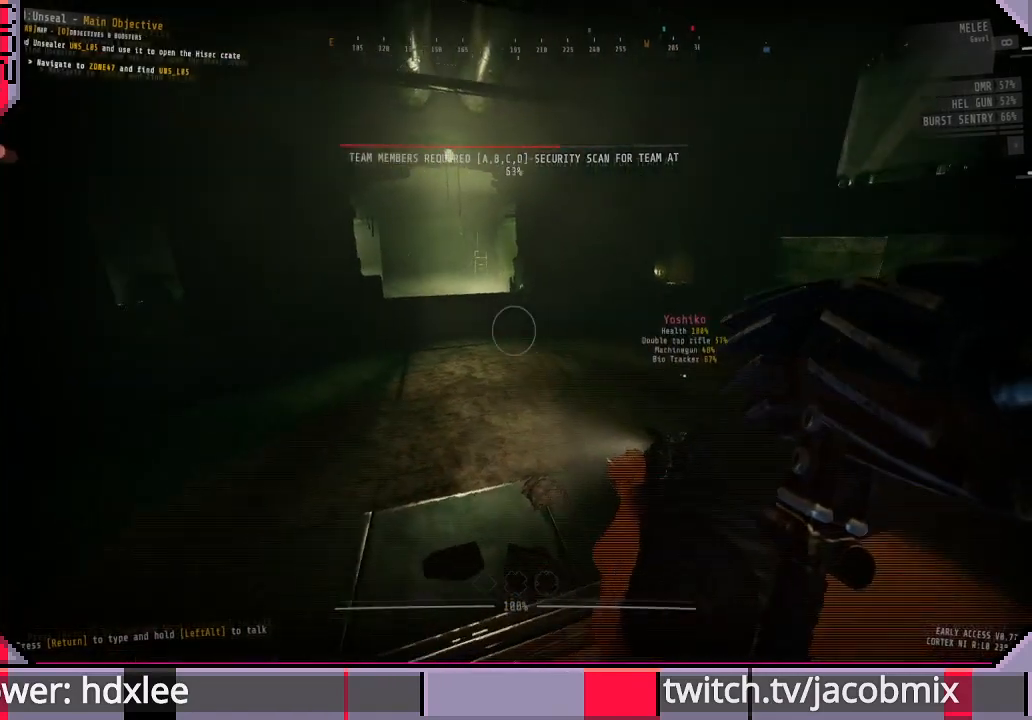
{"keys": [], "mouse": [], "events": []}
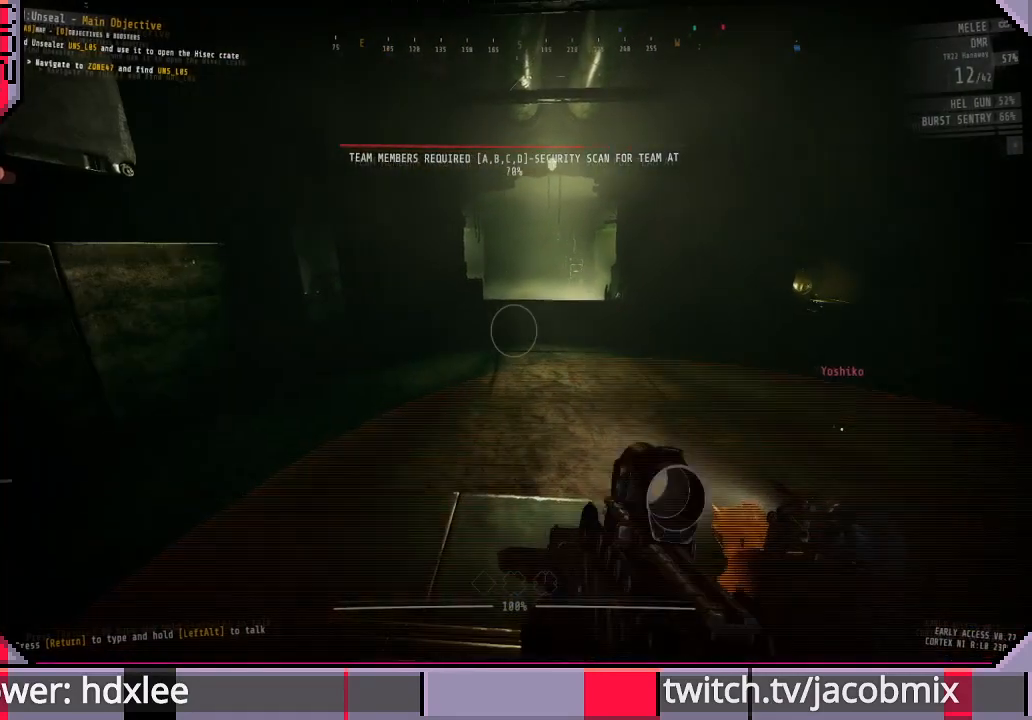
{"keys": [], "mouse": [], "events": []}
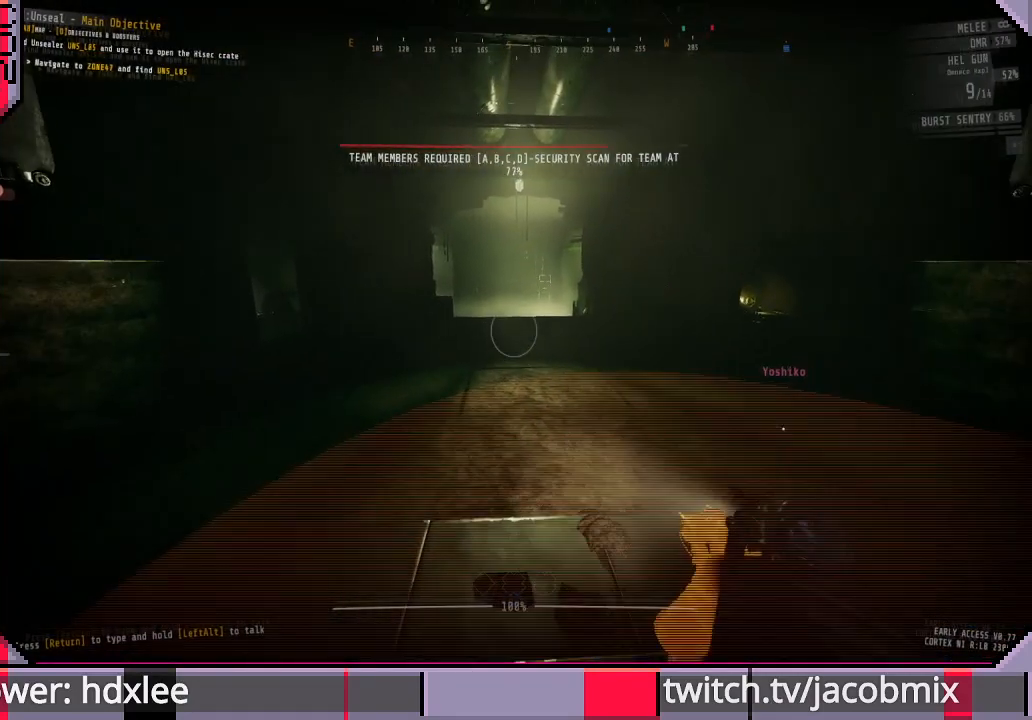
{"keys": [], "mouse": [], "events": []}
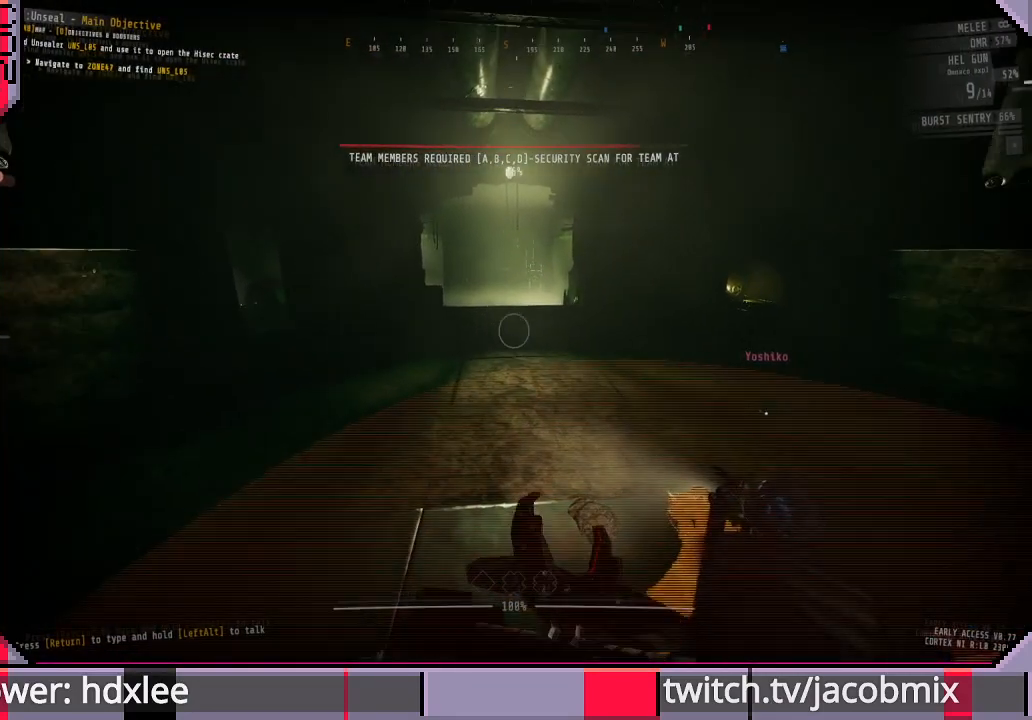
{"keys": [], "mouse": [], "events": [[233, "r", "down"], [233, "t", "down"], [400, "r", "up"], [400, "t", "up"]]}
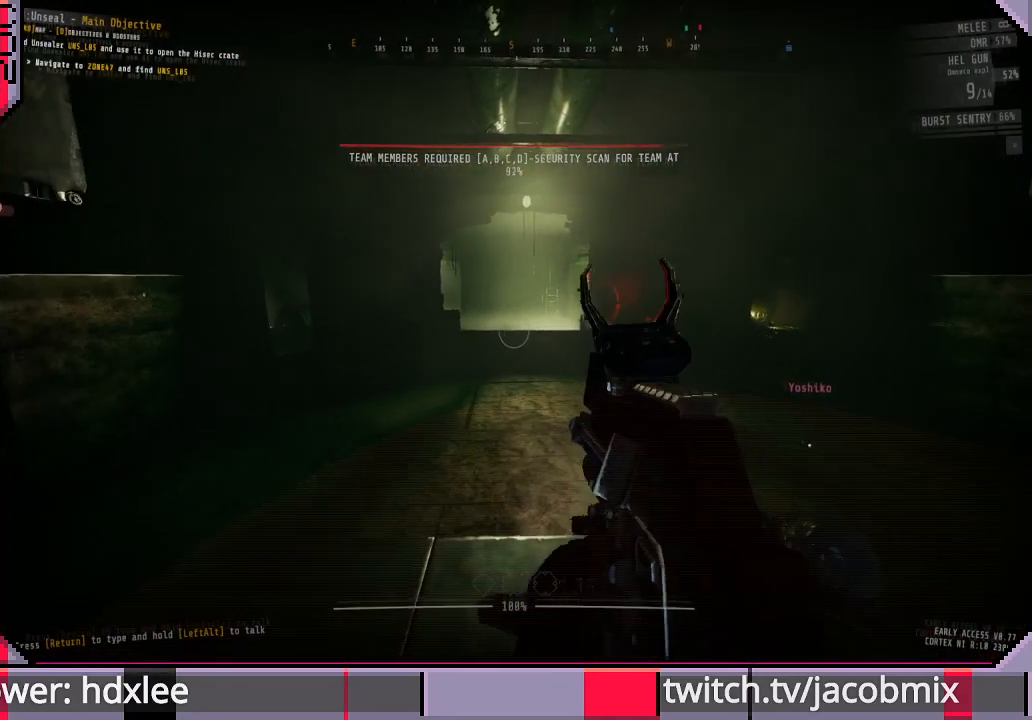
{"keys": [], "mouse": [], "events": [[200, "r", "down"], [200, "t", "down"], [333, "r", "up"], [333, "t", "up"]]}
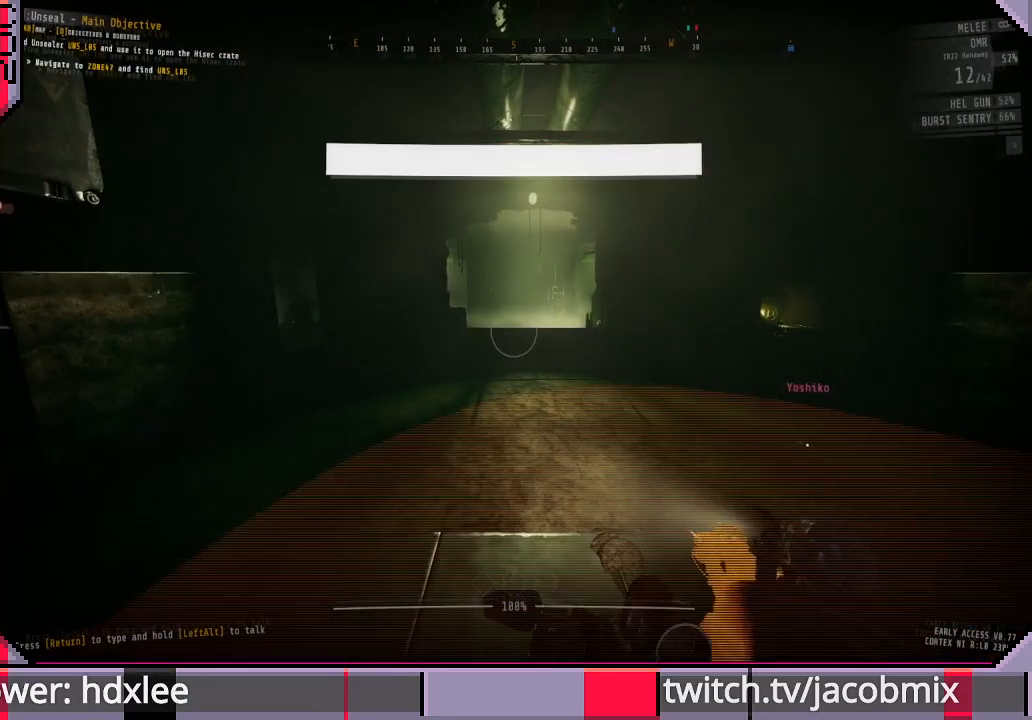
{"keys": [], "mouse": [], "events": []}
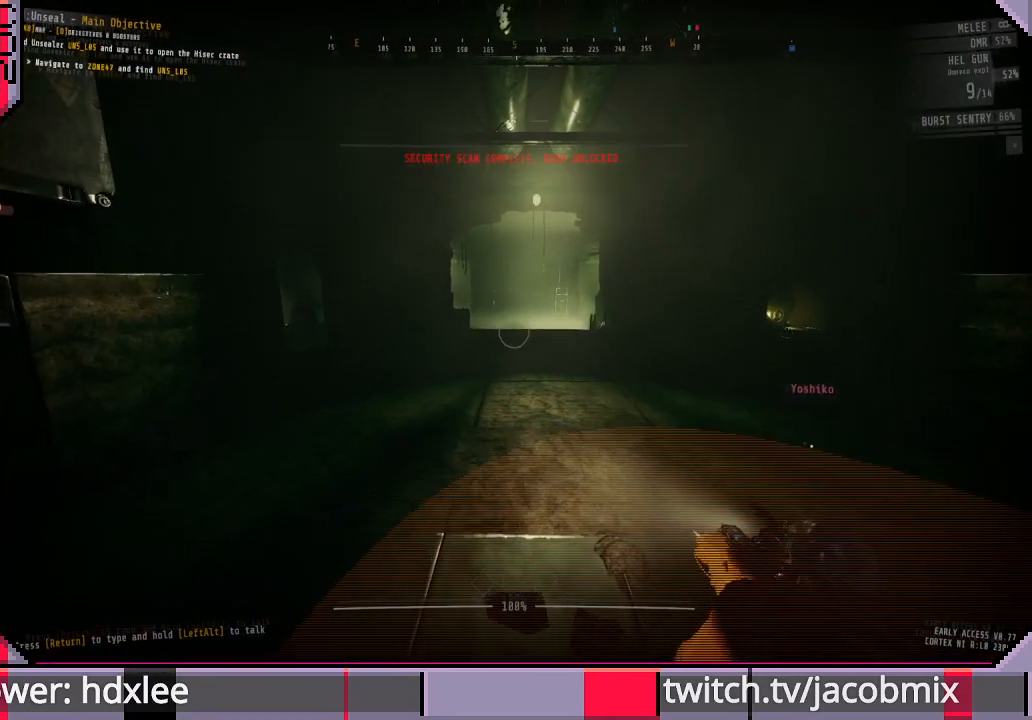
{"keys": [], "mouse": [], "events": []}
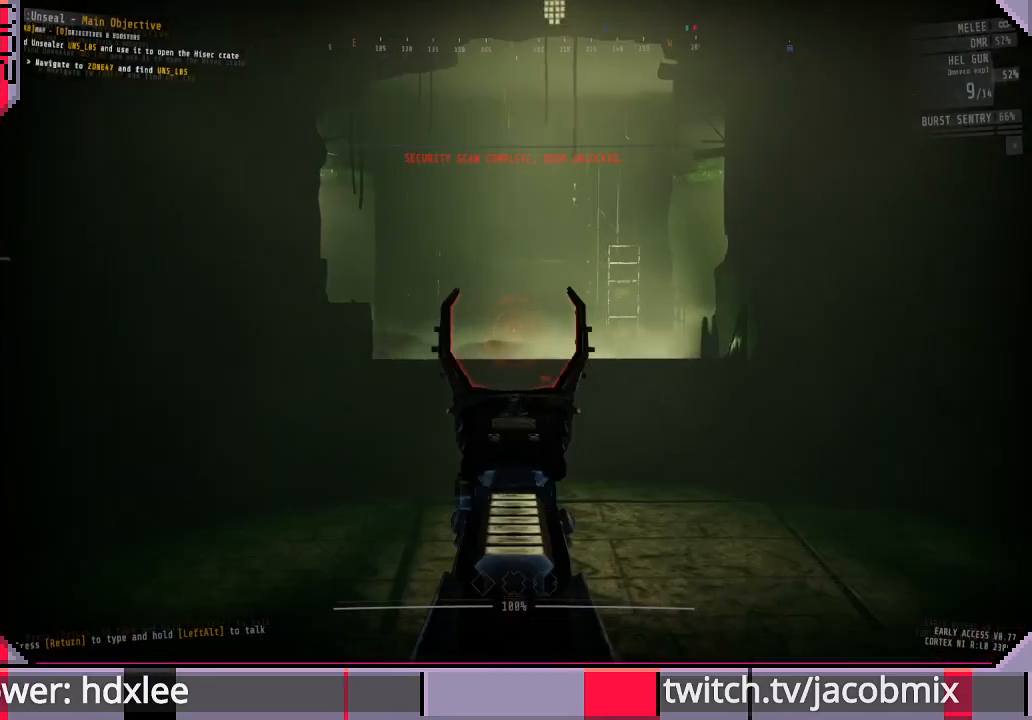
{"keys": [], "mouse": [], "events": []}